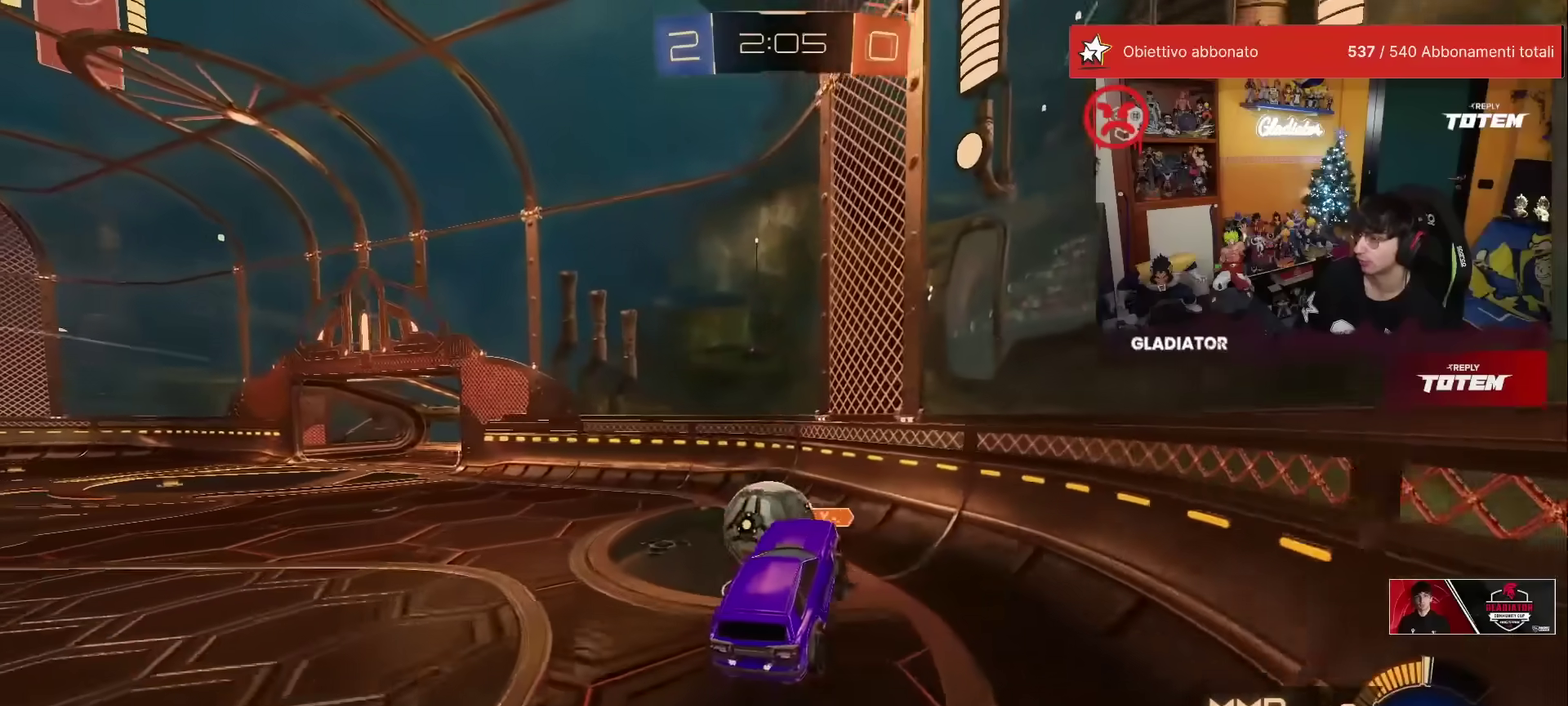
Gameplay with a controller (Xbox layout); each line is a JSON object with the inputs held at the frame after it. "events" lists button and stick changes between this image and that frame as [ms after this image, input, new state], when the widget could be followed in between. Not read: L3 R3.
{"buttons": ["X", "R2"], "left_stick": "down", "events": [[117, "A", "down"], [200, "A", "up"], [200, "left_stick", "down"], [350, "X", "down"]]}
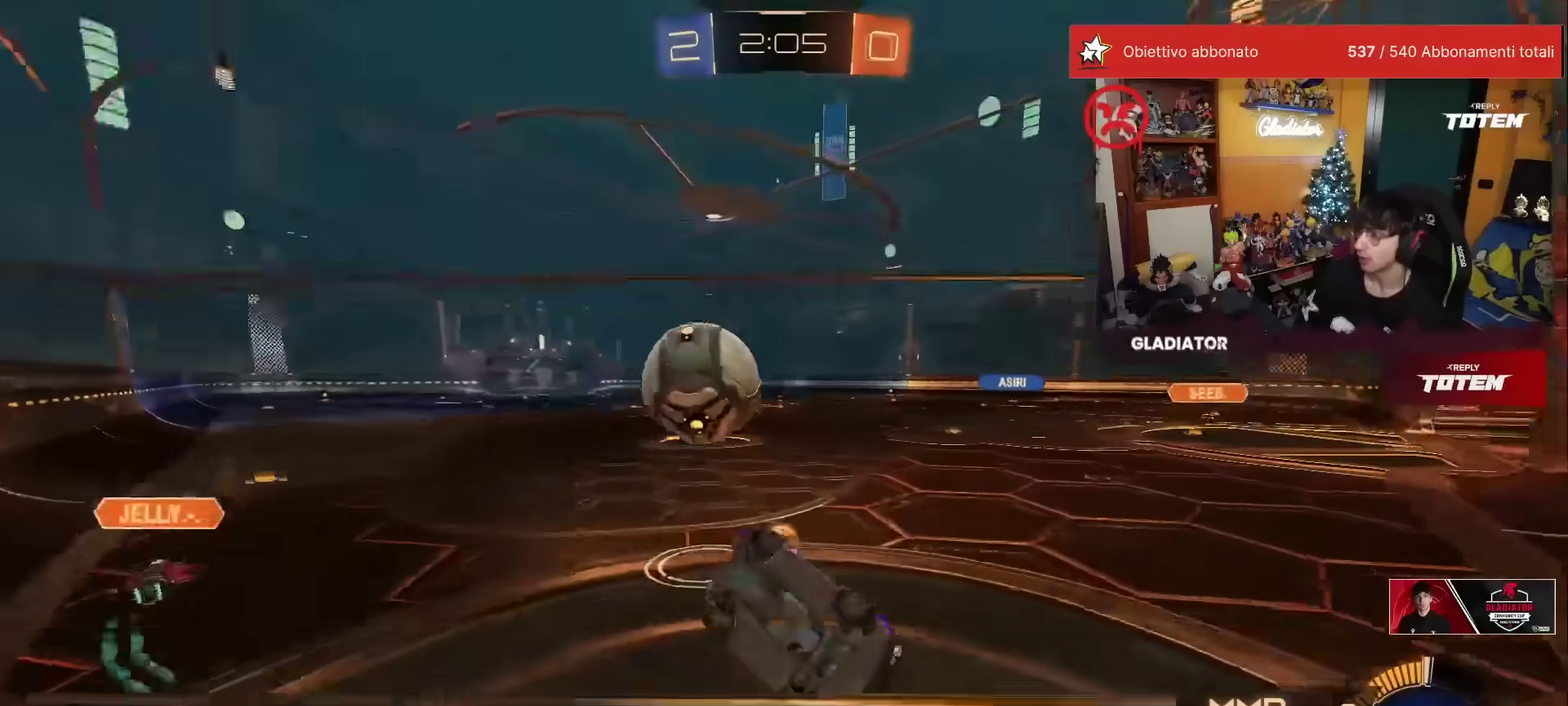
{"buttons": ["X", "L2", "R2"], "left_stick": "up-left", "events": [[50, "X", "up"], [50, "left_stick", "right"], [67, "L2", "down"], [117, "X", "down"], [117, "left_stick", "up-right"], [267, "left_stick", "up"], [417, "left_stick", "up-left"]]}
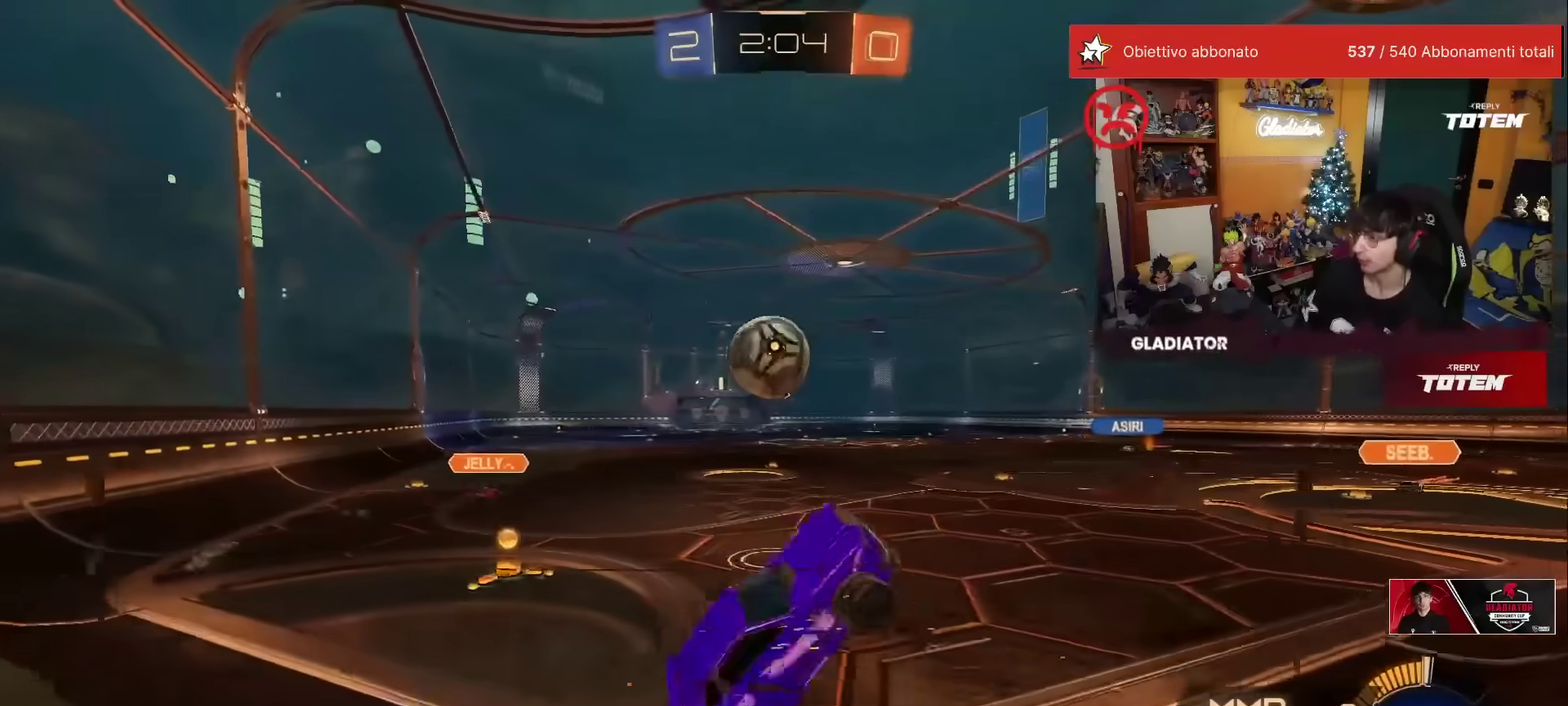
{"buttons": ["A", "X", "L2", "R1", "R2"], "left_stick": "down-right", "events": [[50, "left_stick", "left"], [133, "left_stick", "down-left"], [200, "left_stick", "down"], [217, "L2", "up"], [250, "left_stick", "down-right"], [283, "A", "down"], [317, "L2", "down"], [333, "R1", "down"]]}
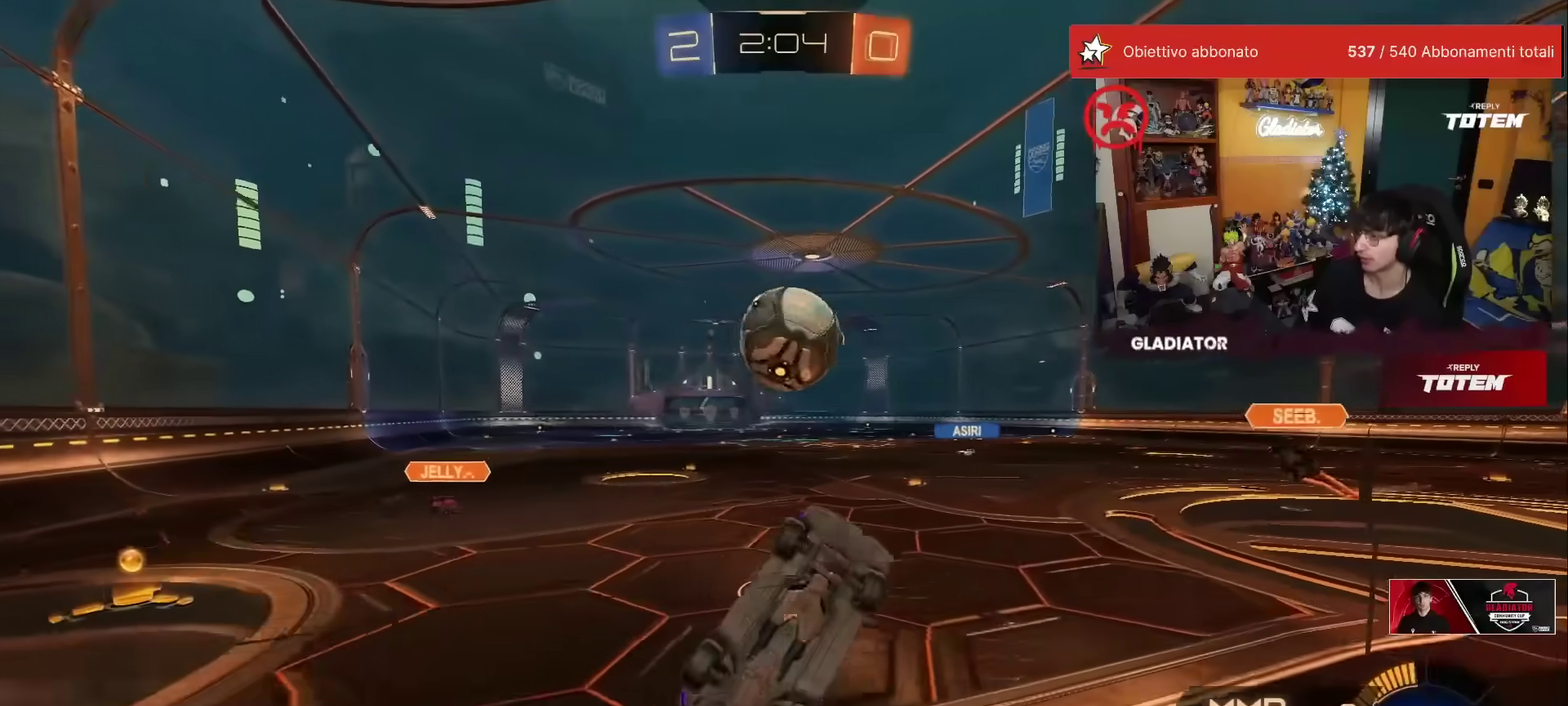
{"buttons": ["R1", "R2"], "left_stick": "down", "events": [[67, "A", "up"], [67, "X", "up"], [117, "L2", "up"], [117, "left_stick", "up"], [167, "left_stick", "up-left"], [200, "A", "down"], [267, "A", "up"], [283, "left_stick", "down"]]}
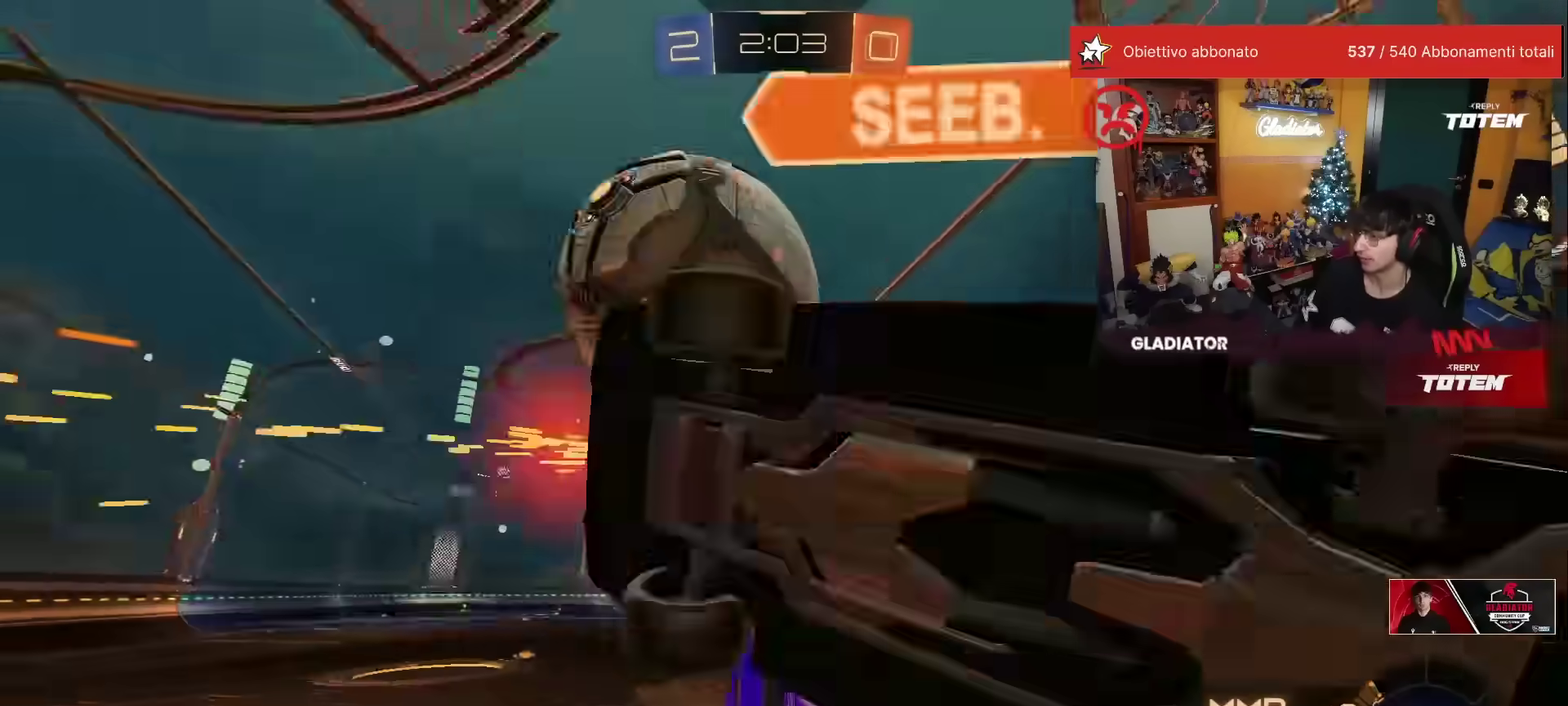
{"buttons": ["R2"], "left_stick": "down", "events": [[217, "left_stick", "down-left"], [450, "R1", "up"], [450, "left_stick", "down"]]}
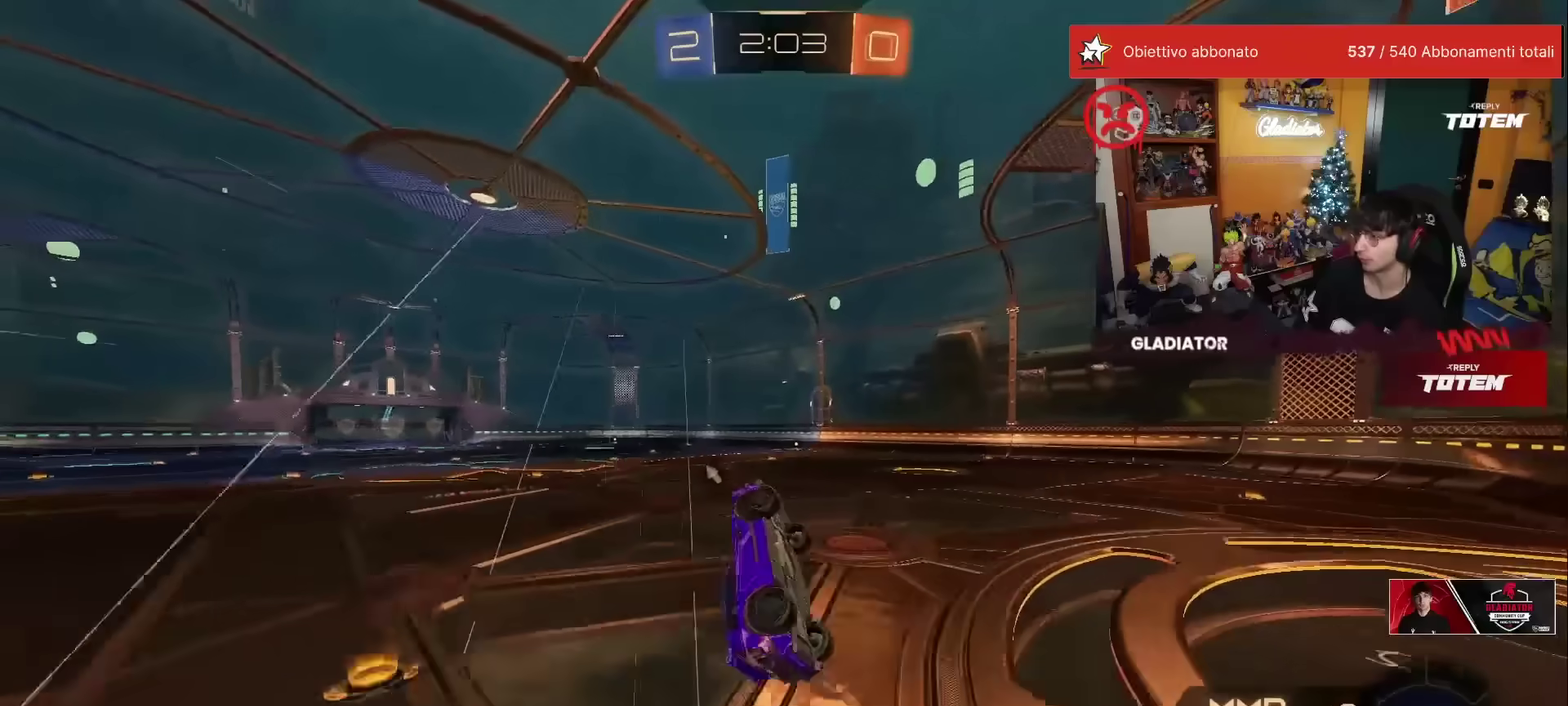
{"buttons": ["R2"], "left_stick": "center", "events": [[17, "L1", "down"], [17, "left_stick", "down-right"], [150, "left_stick", "right"], [317, "left_stick", "up-right"], [400, "L1", "up"], [400, "left_stick", "center"]]}
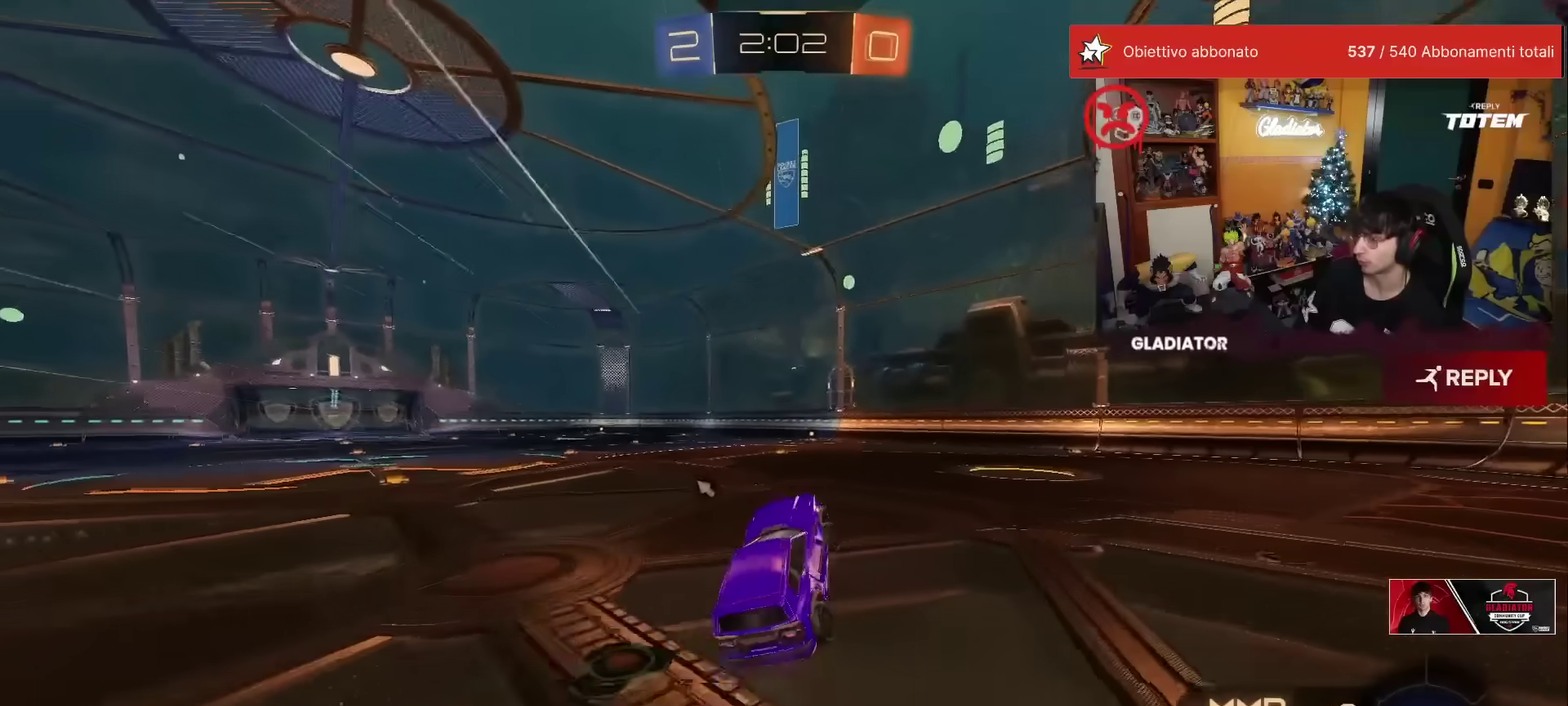
{"buttons": ["Y", "R2"], "left_stick": "left", "events": [[200, "left_stick", "left"], [450, "Y", "down"]]}
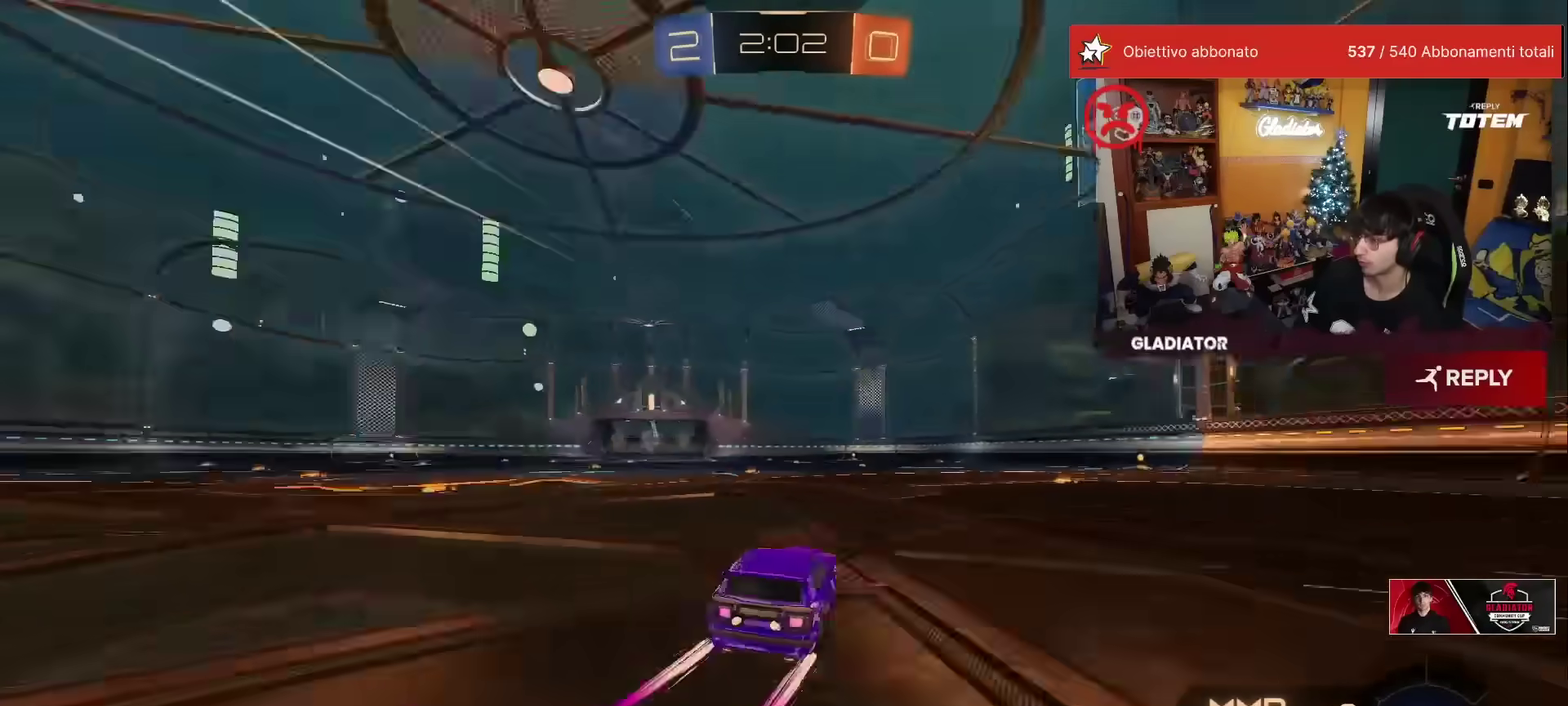
{"buttons": ["R2"], "left_stick": "left", "events": [[17, "Y", "up"], [33, "left_stick", "center"], [350, "left_stick", "left"]]}
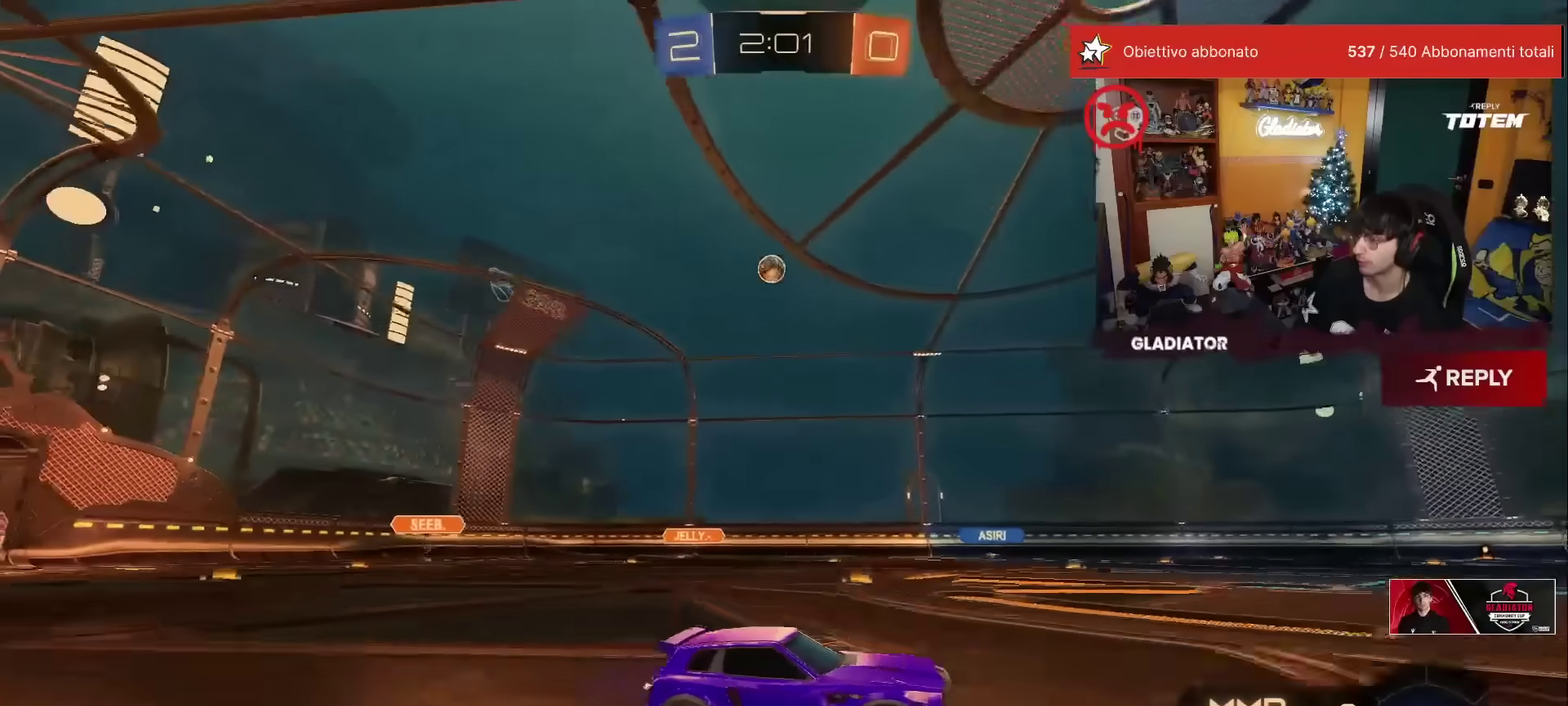
{"buttons": ["R2"], "left_stick": "center", "events": [[17, "left_stick", "center"], [133, "left_stick", "left"], [383, "left_stick", "center"]]}
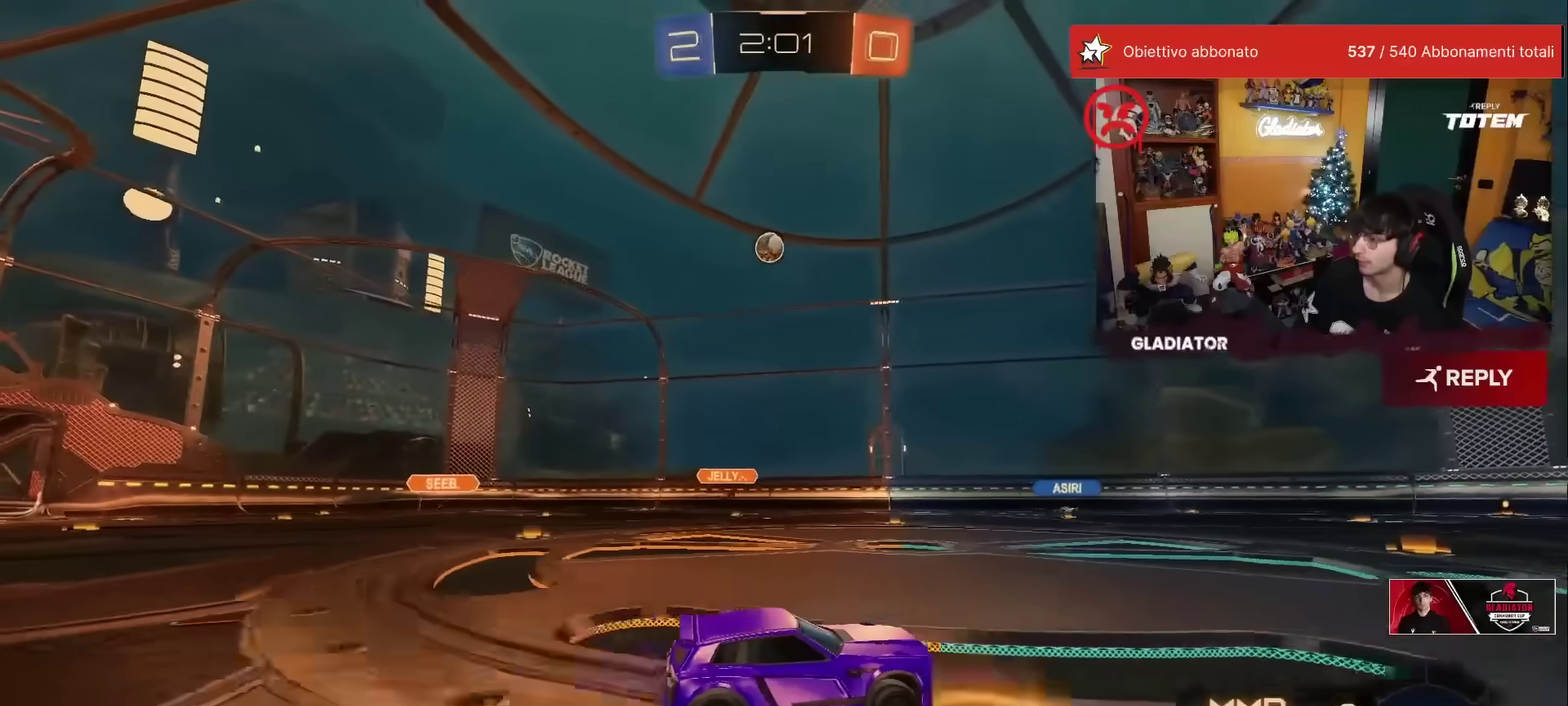
{"buttons": ["R2"], "left_stick": "up-right", "events": [[117, "left_stick", "up-right"], [217, "left_stick", "up"], [383, "left_stick", "up-right"]]}
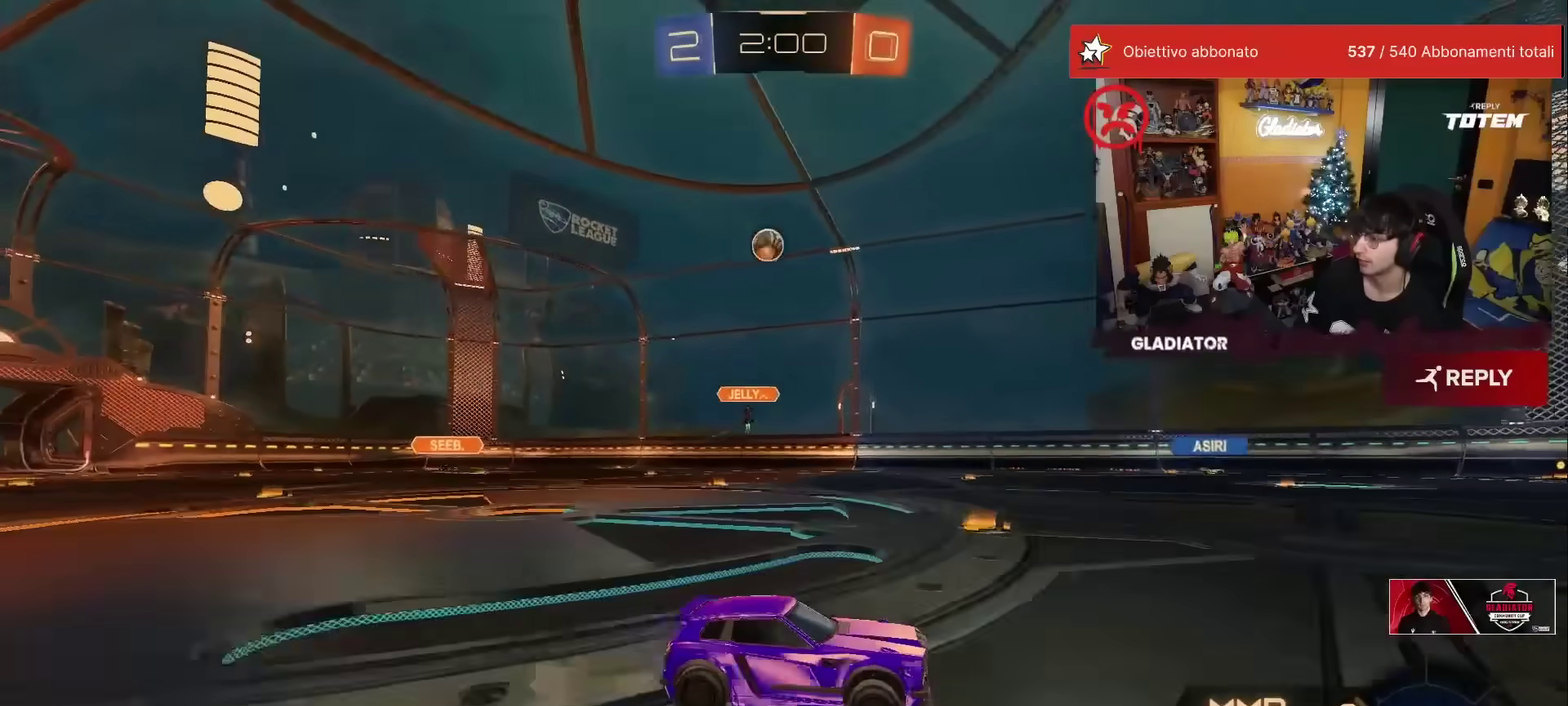
{"buttons": [], "left_stick": "center", "events": [[50, "left_stick", "up"], [100, "left_stick", "center"], [267, "R2", "up"], [267, "left_stick", "left"], [317, "left_stick", "center"]]}
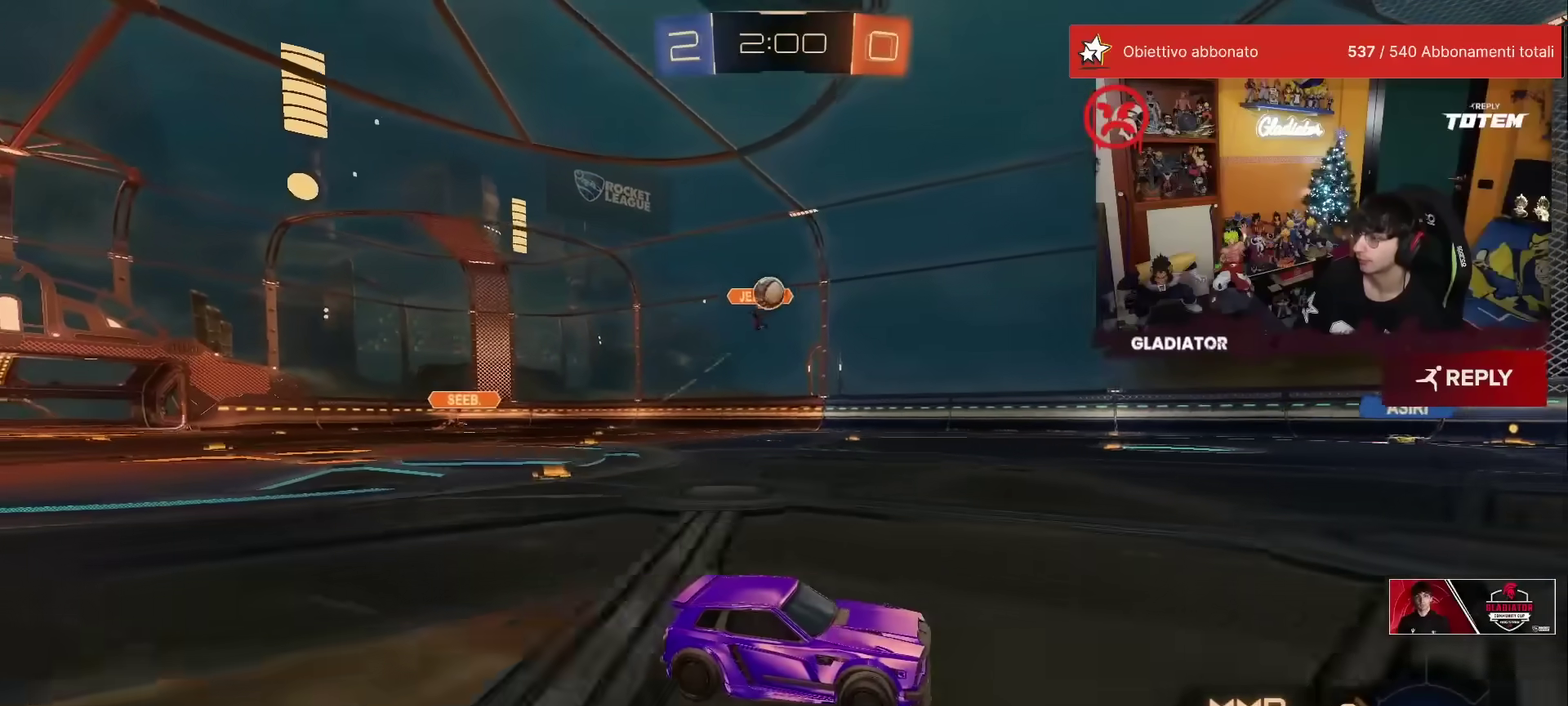
{"buttons": ["A", "R1", "R2"], "left_stick": "center", "events": [[67, "R2", "down"], [117, "left_stick", "left"], [283, "left_stick", "down-left"], [317, "A", "down"], [333, "X", "down"], [350, "left_stick", "down"], [433, "R1", "down"], [483, "left_stick", "center"], [500, "X", "up"]]}
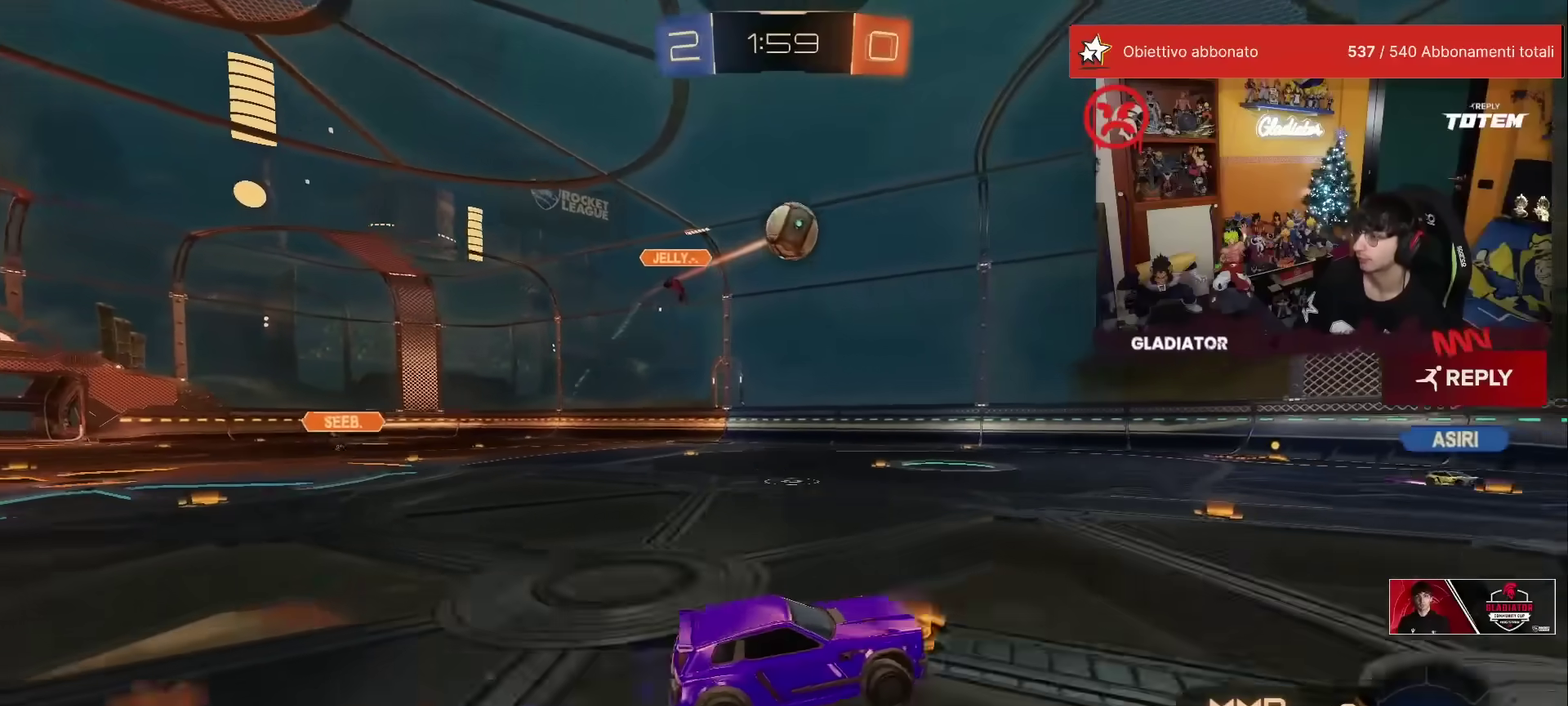
{"buttons": ["R1", "R2"], "left_stick": "up-right", "events": [[67, "X", "down"], [83, "left_stick", "down-right"], [117, "L1", "down"], [167, "X", "up"], [183, "A", "up"], [283, "L1", "up"], [317, "left_stick", "right"], [383, "left_stick", "up-right"]]}
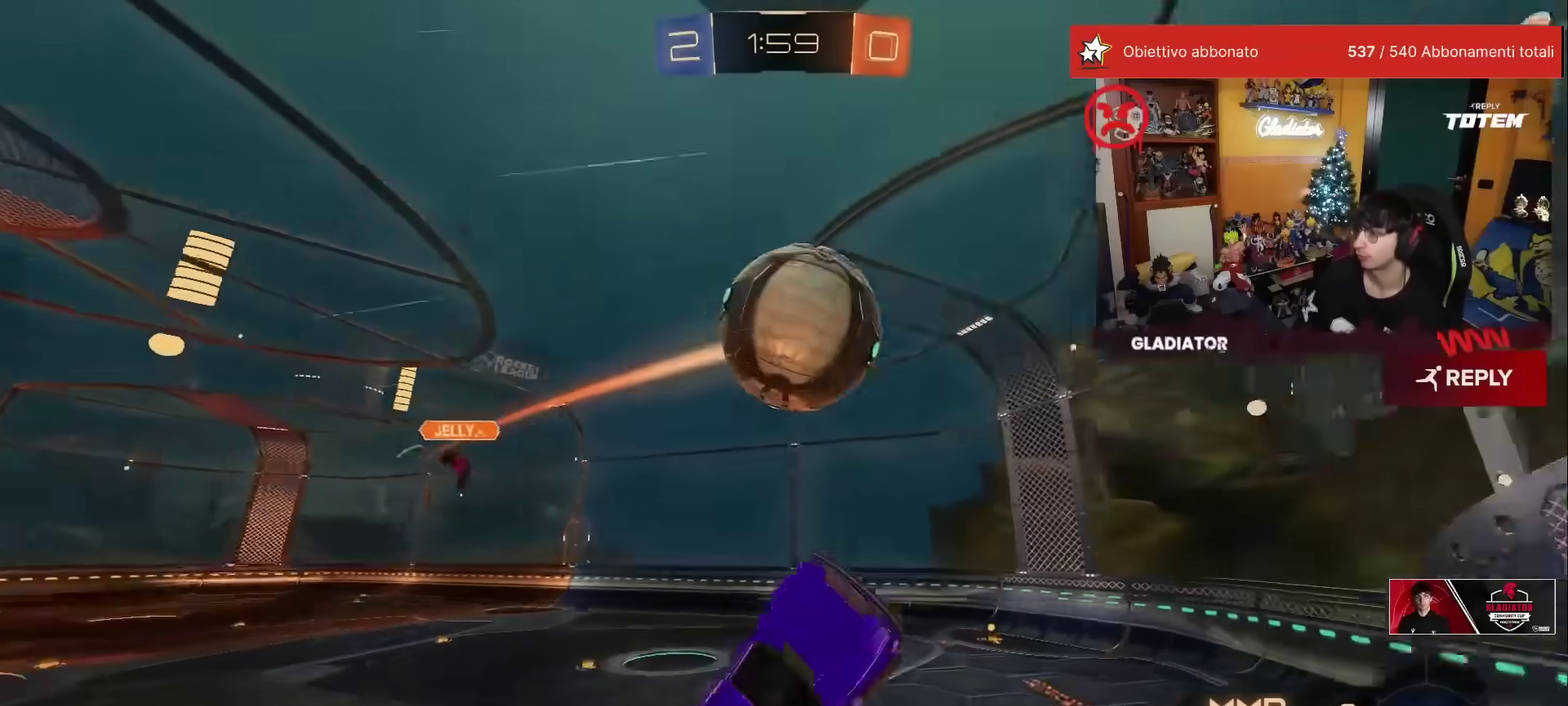
{"buttons": ["R2"], "left_stick": "center", "events": [[117, "R1", "up"], [117, "left_stick", "down-right"], [217, "left_stick", "down"], [433, "left_stick", "center"]]}
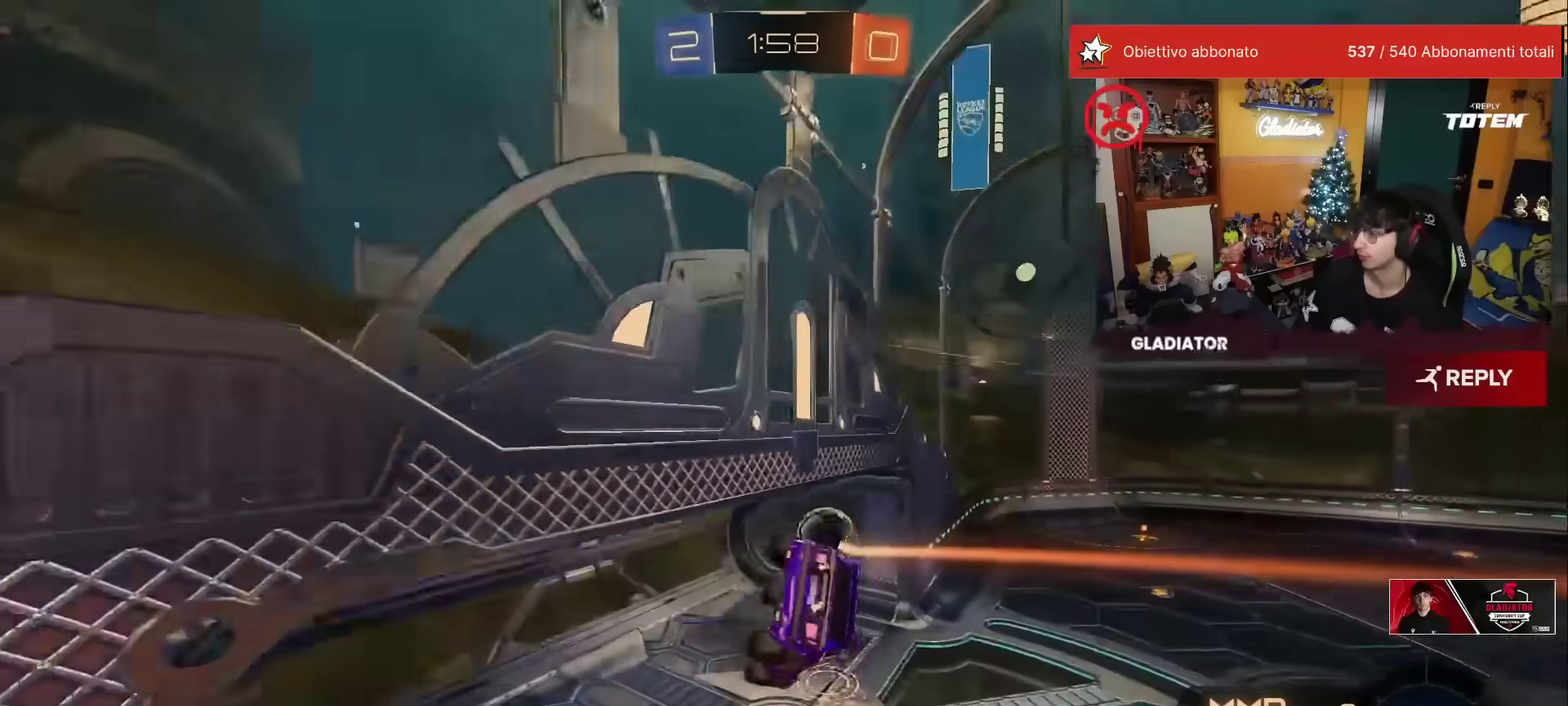
{"buttons": [], "left_stick": "center", "events": [[500, "R2", "up"]]}
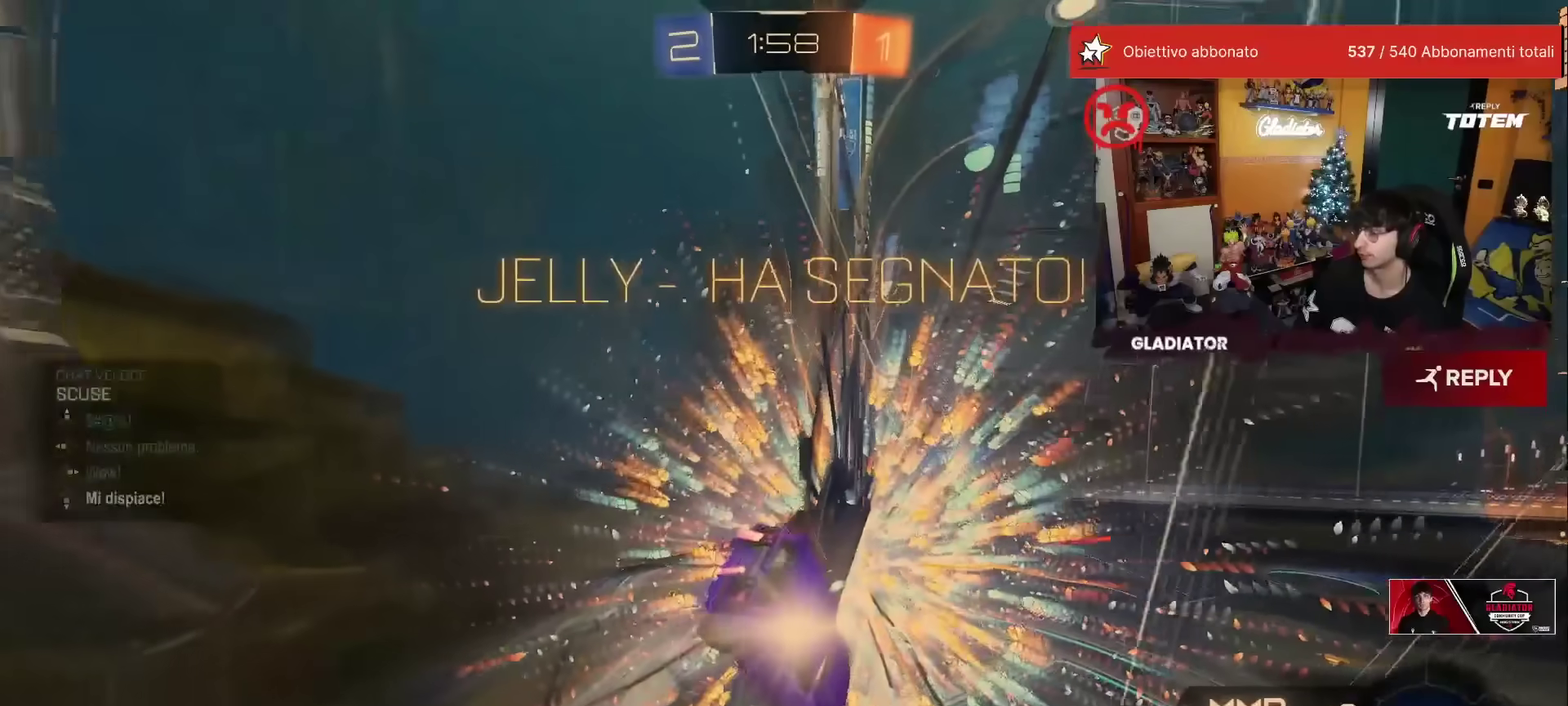
{"buttons": [], "left_stick": "up-right", "events": [[83, "R2", "down"], [117, "Y", "down"], [167, "R2", "up"], [167, "Y", "up"], [217, "left_stick", "right"], [450, "left_stick", "up-right"]]}